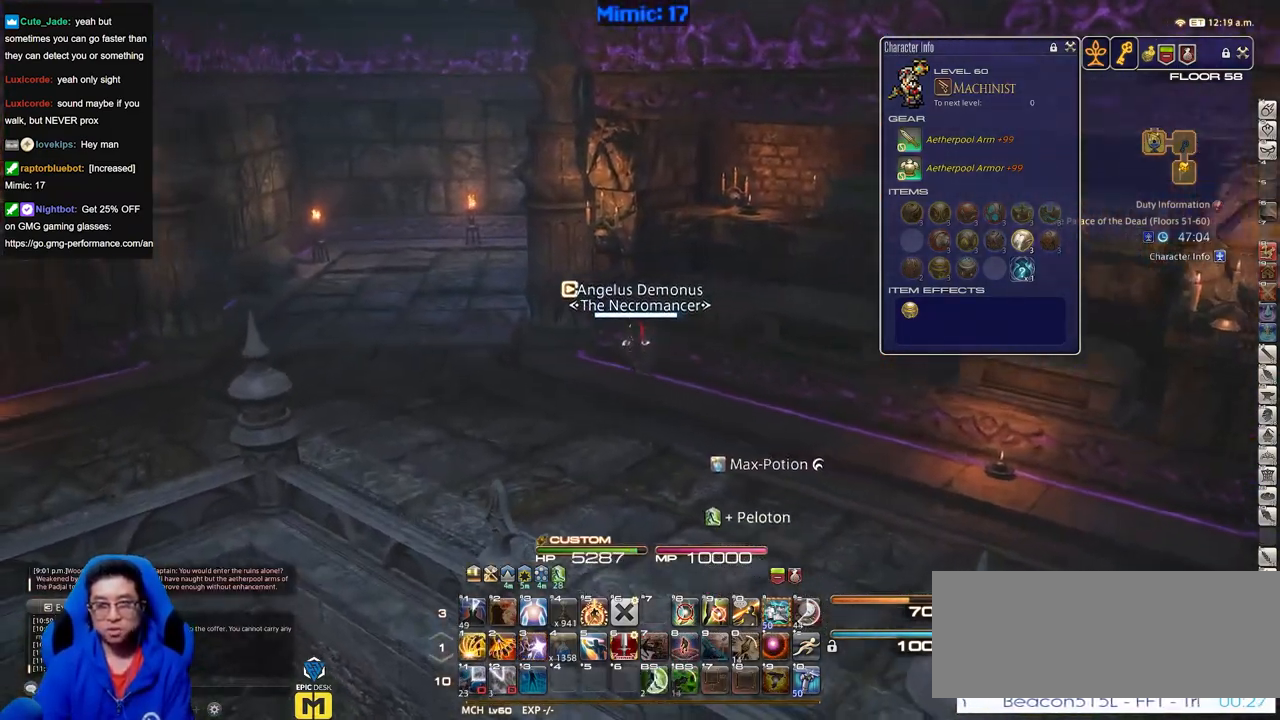
Gameplay with keyboard; each line is a JSON object with the keys held at the frame after it. "events" lists presses ("down") and releases ("up") of "a", "alt", "b", "c", "caps_lock", "ctrl", "d", "down", "e", "escape", "f", "f1", "f10", "f11", "f12", "f2", "f3", "f4", "f5", "f6", "f7", "f8", "f9", "g", "h", "i", "j", "k", "l", "left", "m", "n", "o", "p", "q", "r", "right", "s", "shift", "space", "super", "t", "tab", "u", "up", "v", "w", "x", "y" and "z" between this image and that frame as [ms after this image, input, new state], when the widget could be followed in between. No other keys are recorded. Mouse input is not recorded.
{"keys": ["a", "w"], "events": []}
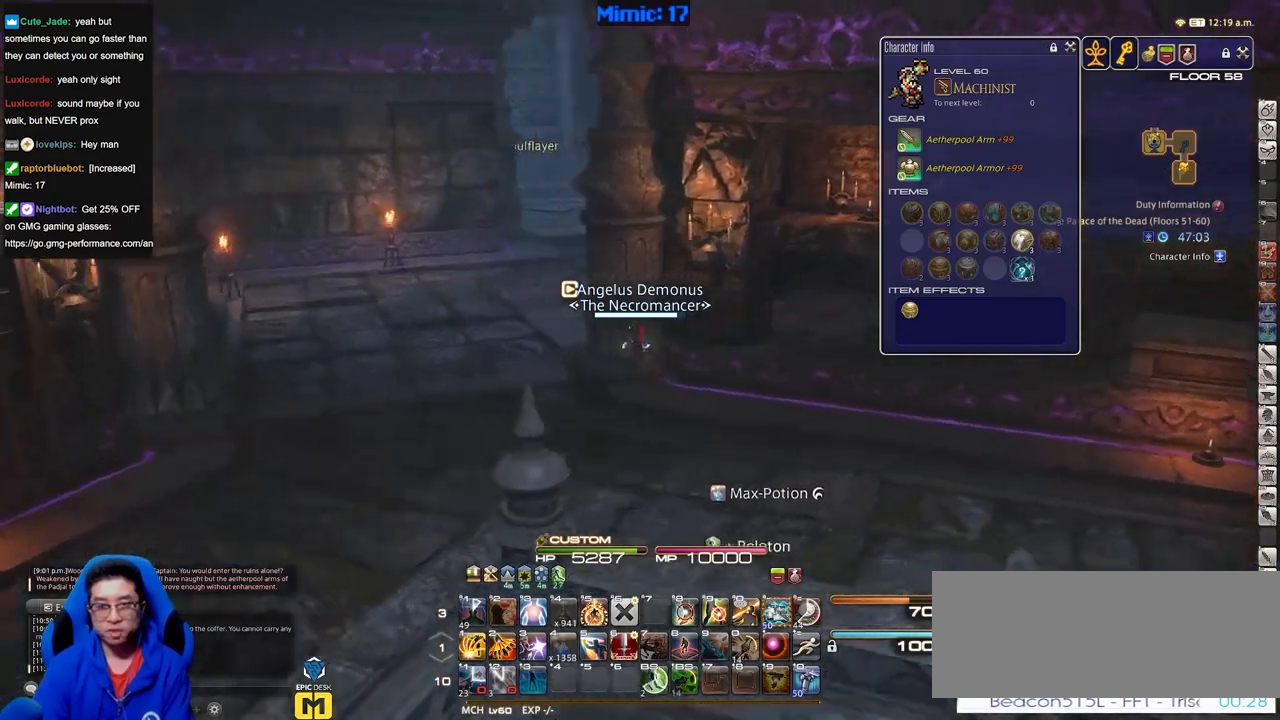
{"keys": ["a", "w"], "events": []}
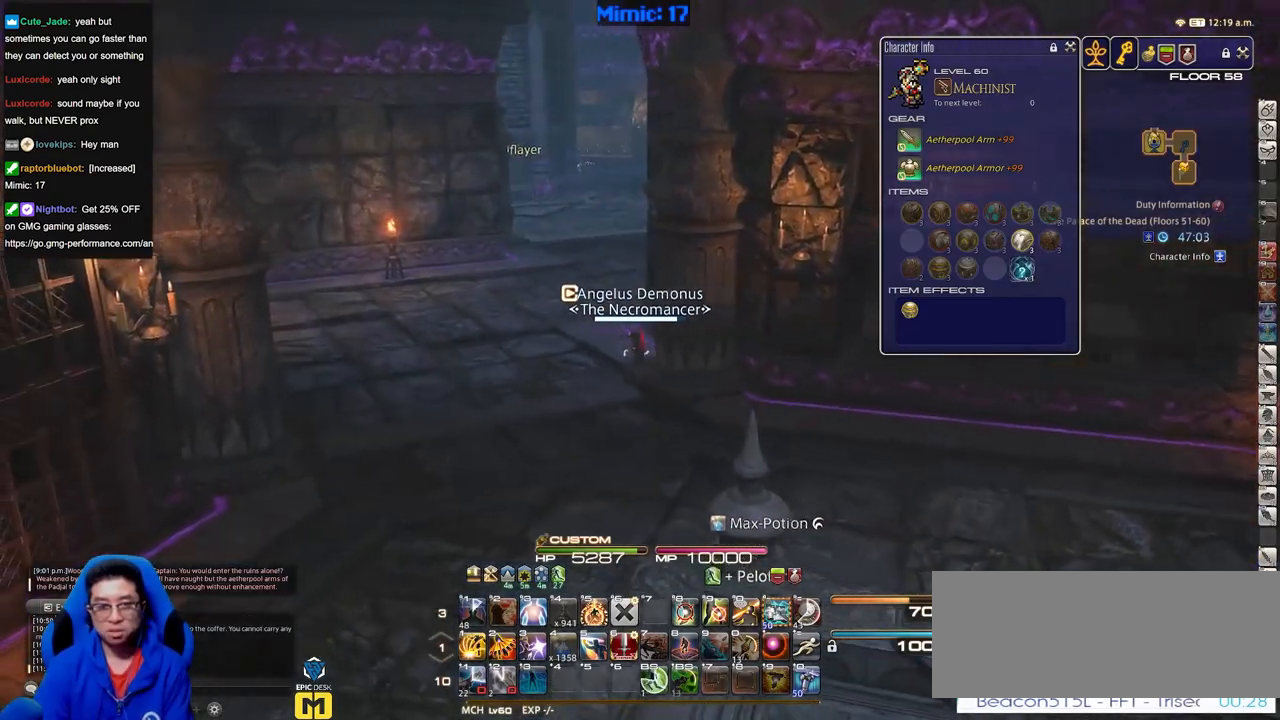
{"keys": ["w"], "events": [[250, "a", "up"]]}
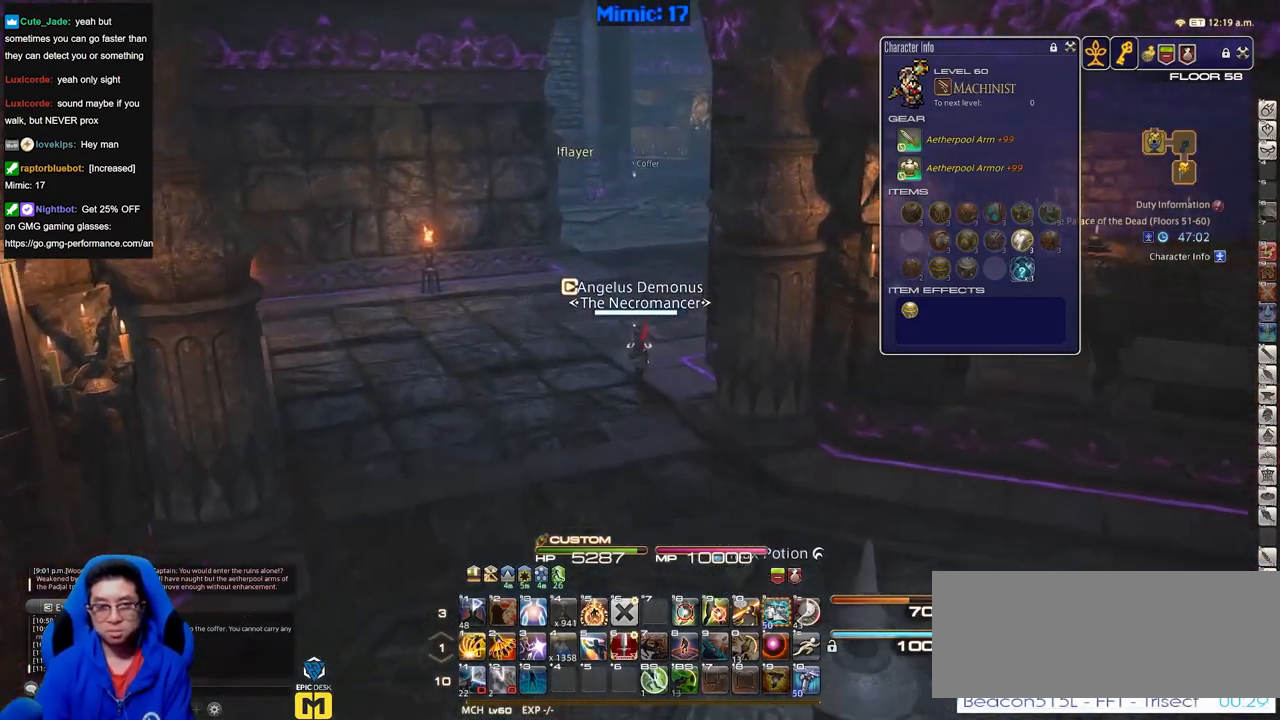
{"keys": ["d", "p", "space", "w"], "events": [[300, "p", "down"], [350, "d", "down"], [450, "space", "down"]]}
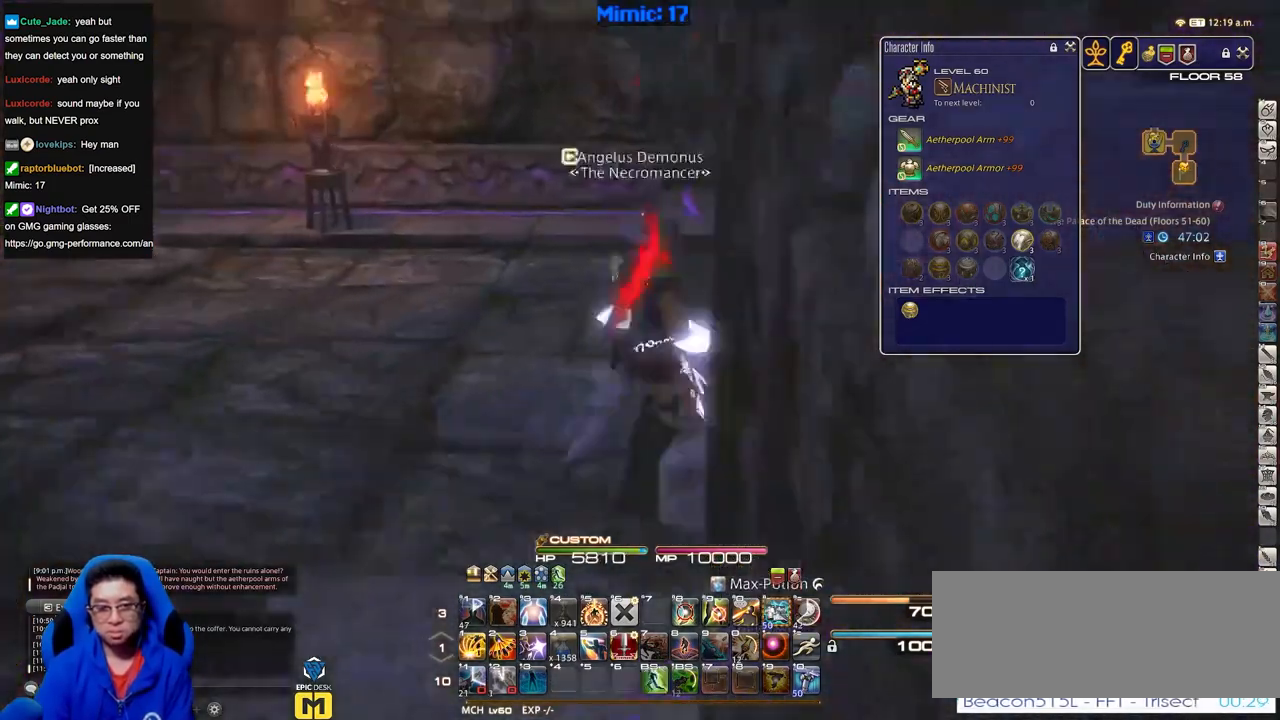
{"keys": ["d", "p", "w"], "events": [[50, "space", "up"], [134, "p", "up"], [134, "q", "down"], [234, "q", "up"], [417, "p", "down"]]}
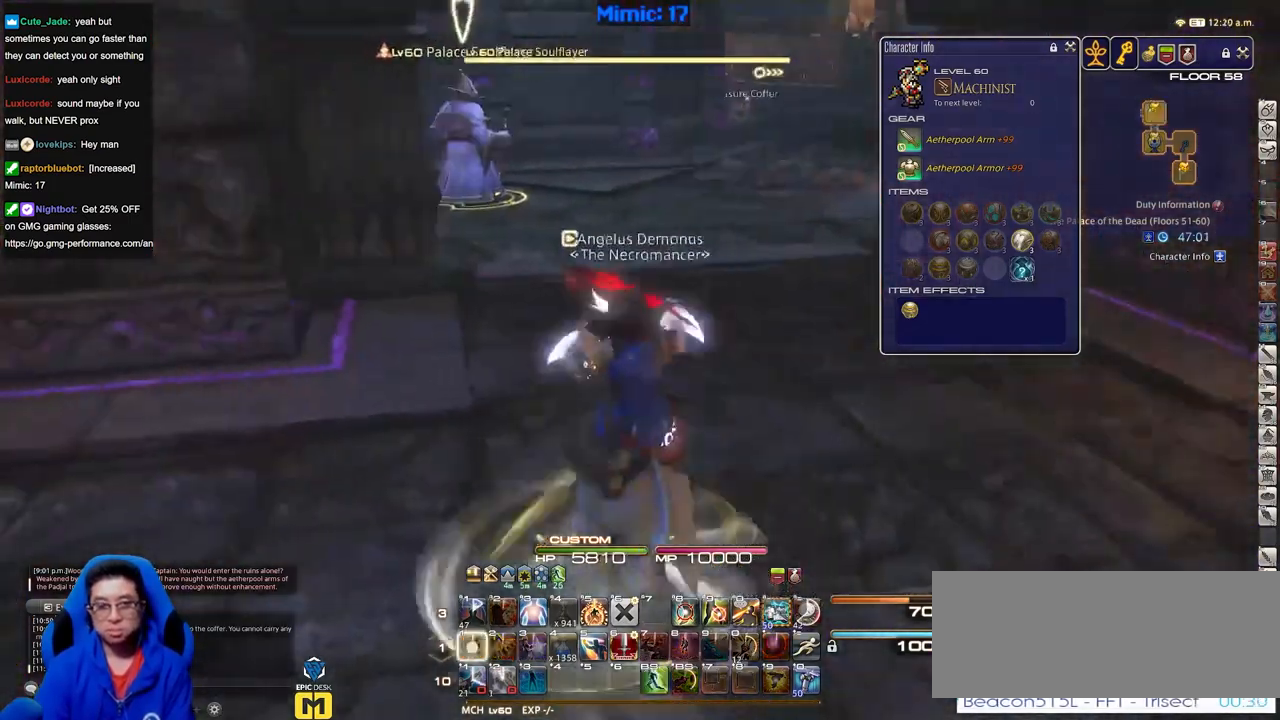
{"keys": ["d", "w"], "events": [[333, "p", "up"]]}
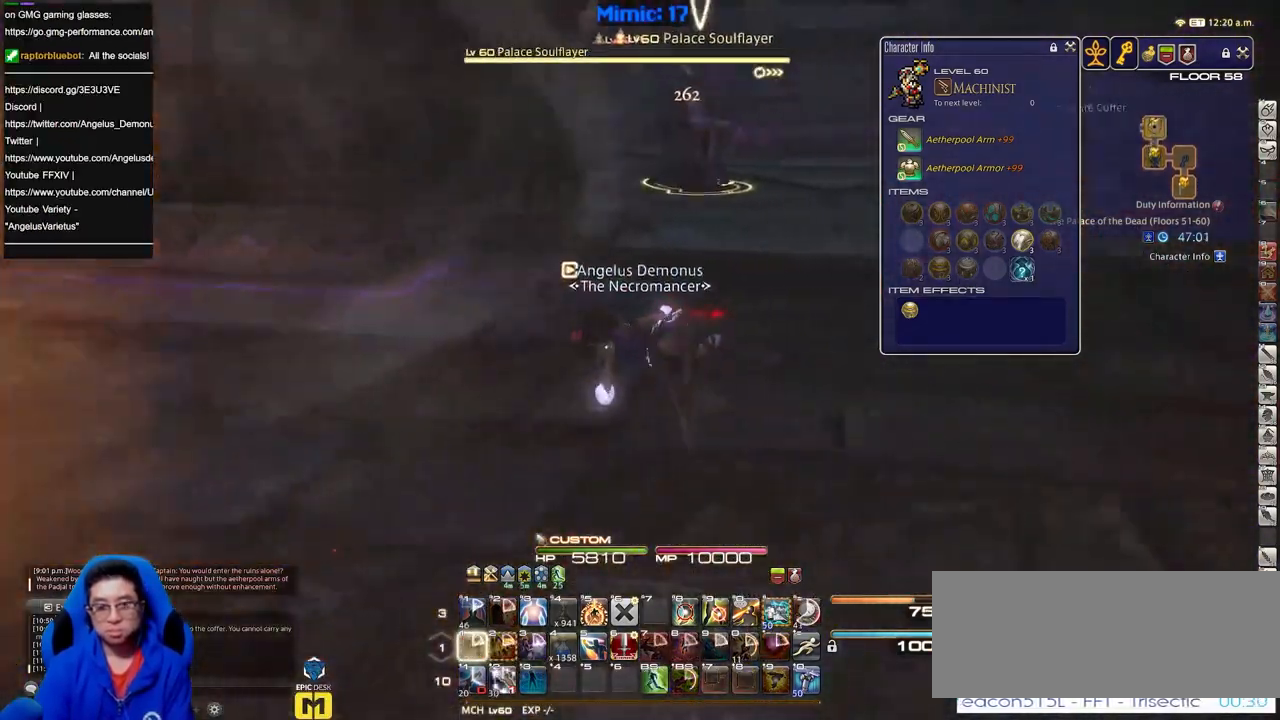
{"keys": ["w"], "events": [[451, "d", "up"]]}
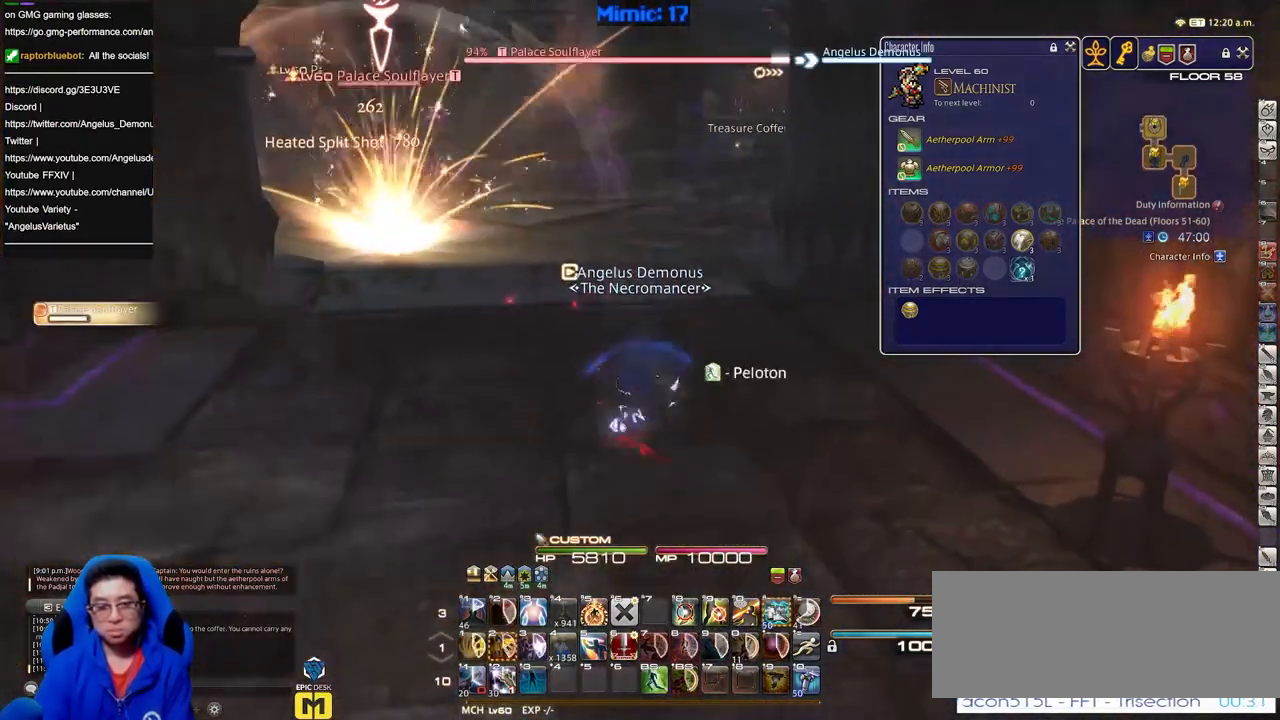
{"keys": ["a", "s"], "events": [[317, "w", "up"], [367, "a", "down"], [467, "s", "down"]]}
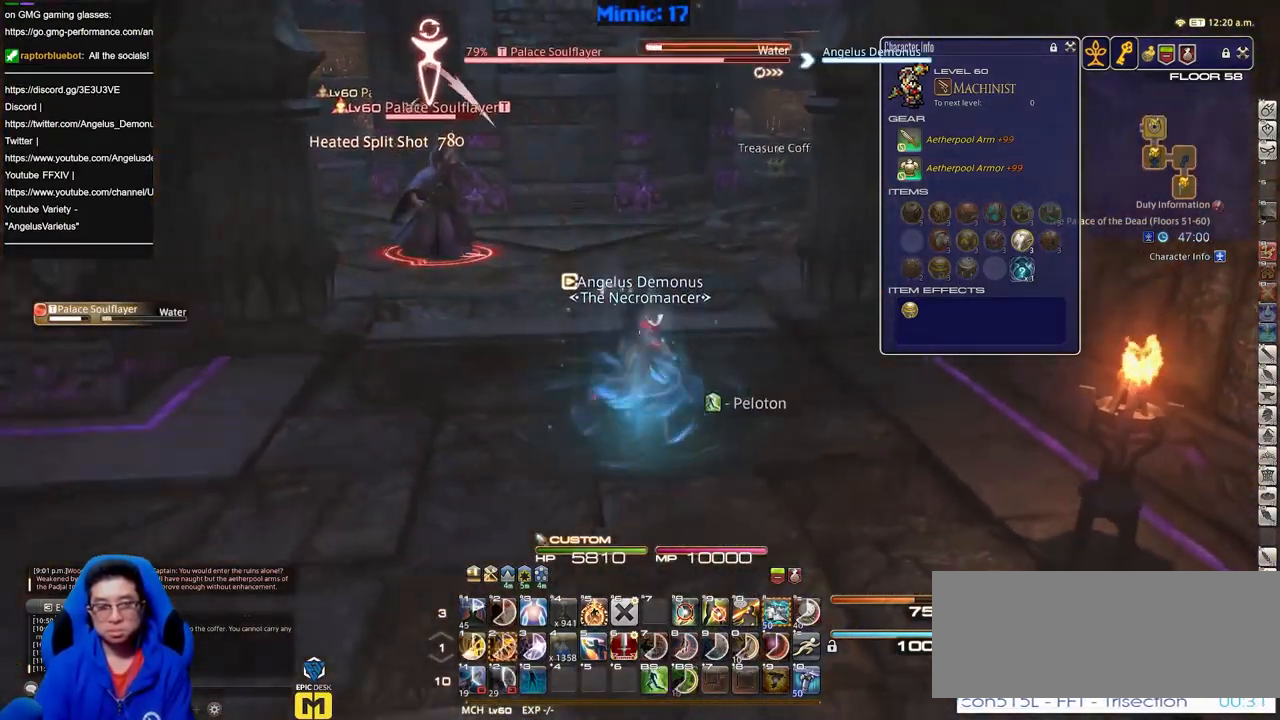
{"keys": ["s"], "events": [[50, "a", "up"]]}
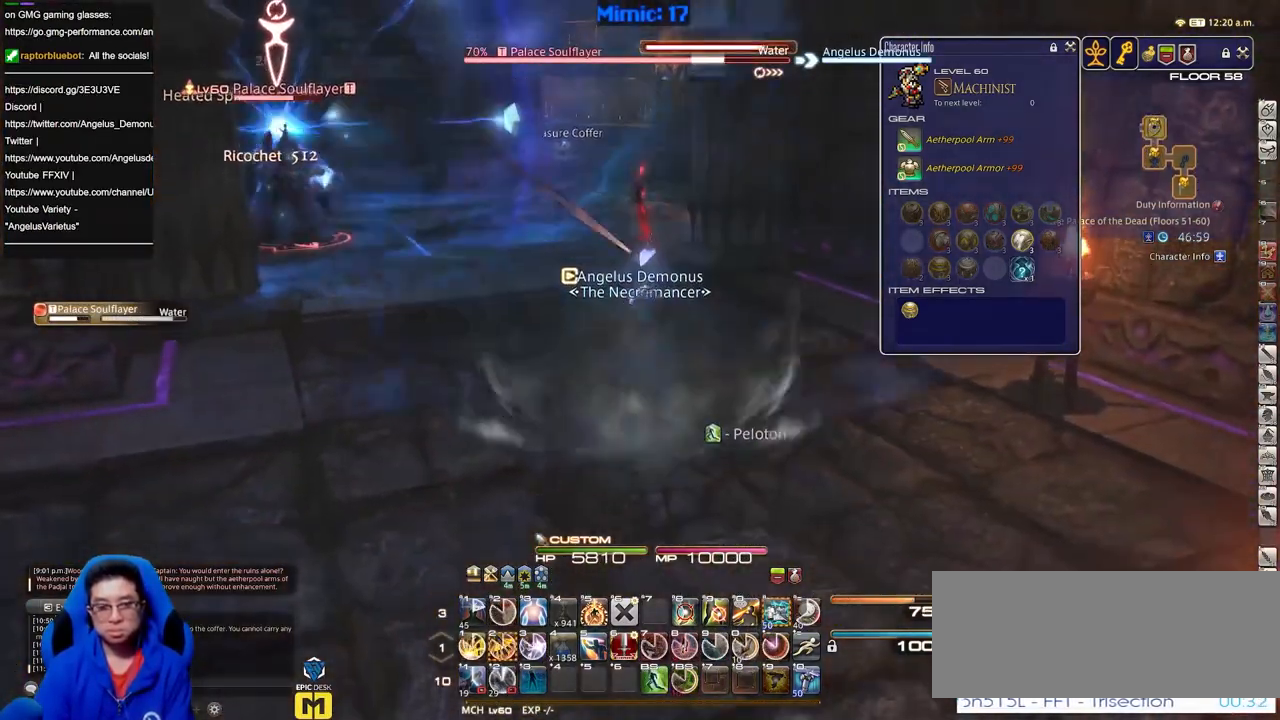
{"keys": ["a"], "events": [[433, "s", "up"], [483, "a", "down"]]}
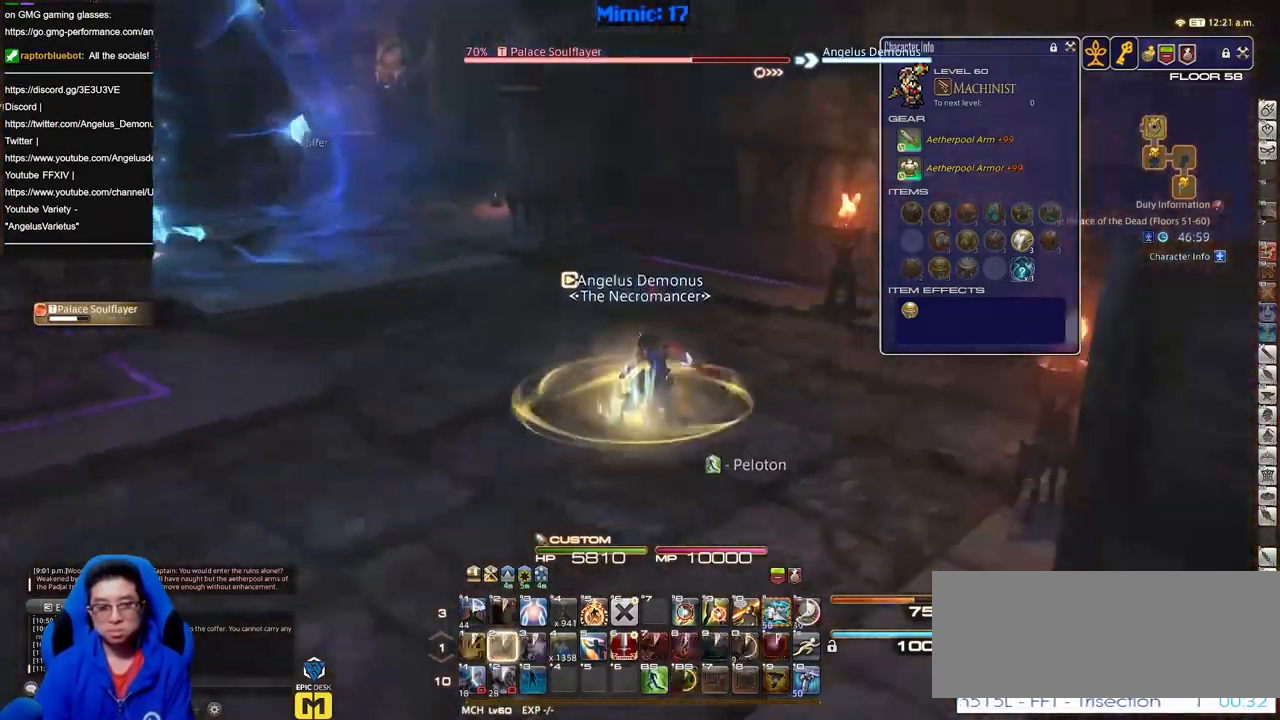
{"keys": ["a", "s"], "events": [[67, "w", "down"], [117, "a", "up"], [217, "w", "up"], [350, "a", "down"], [451, "s", "down"]]}
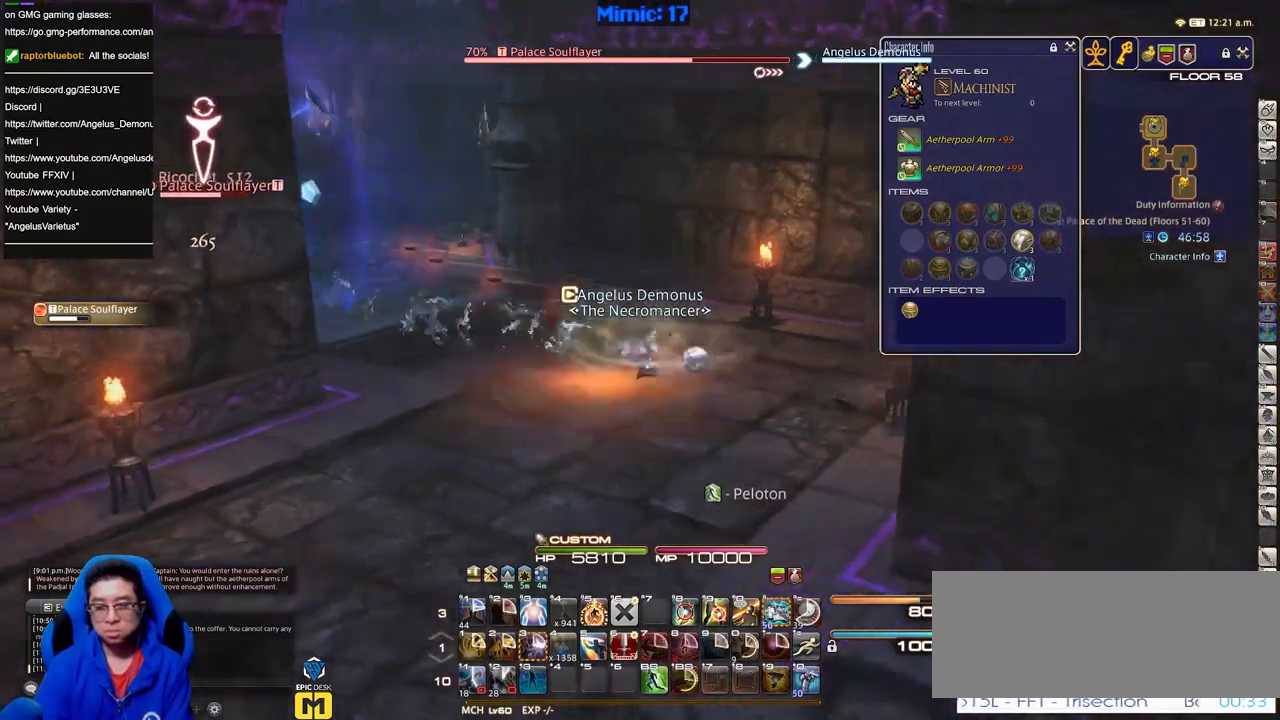
{"keys": ["s"], "events": [[33, "a", "up"]]}
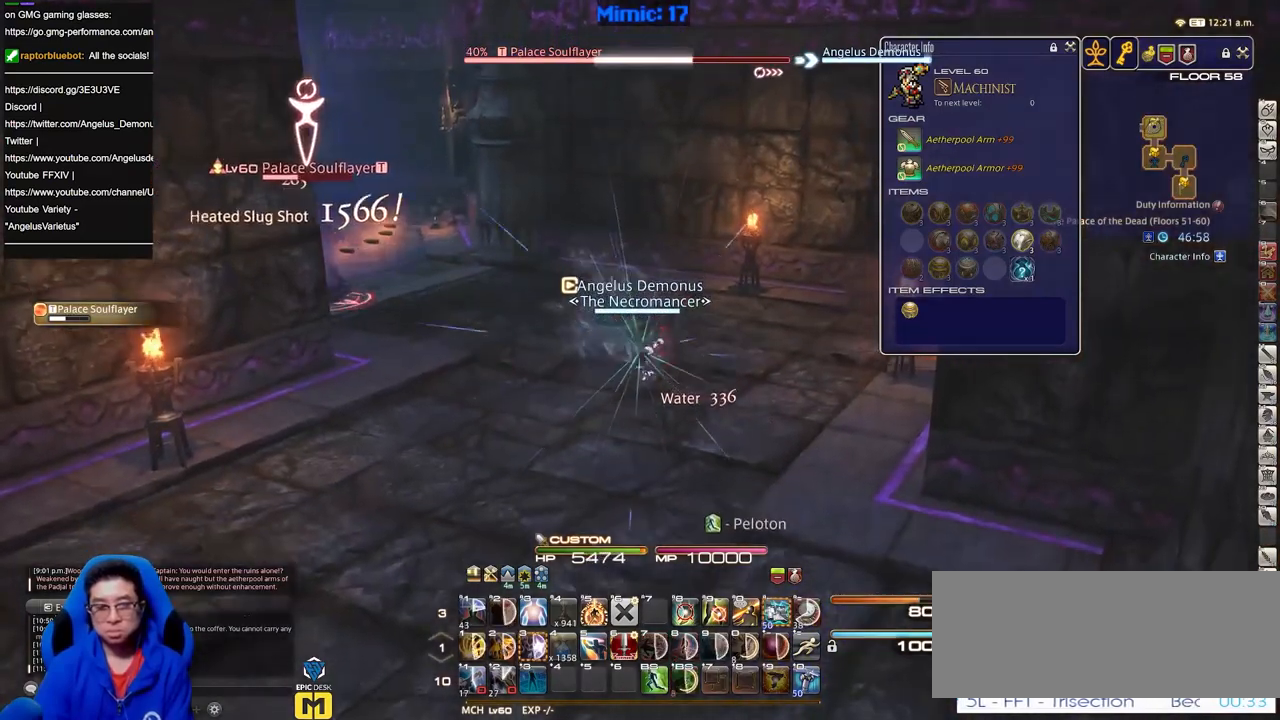
{"keys": ["s"], "events": [[100, "p", "down"], [200, "p", "up"], [284, "p", "down"], [384, "p", "up"]]}
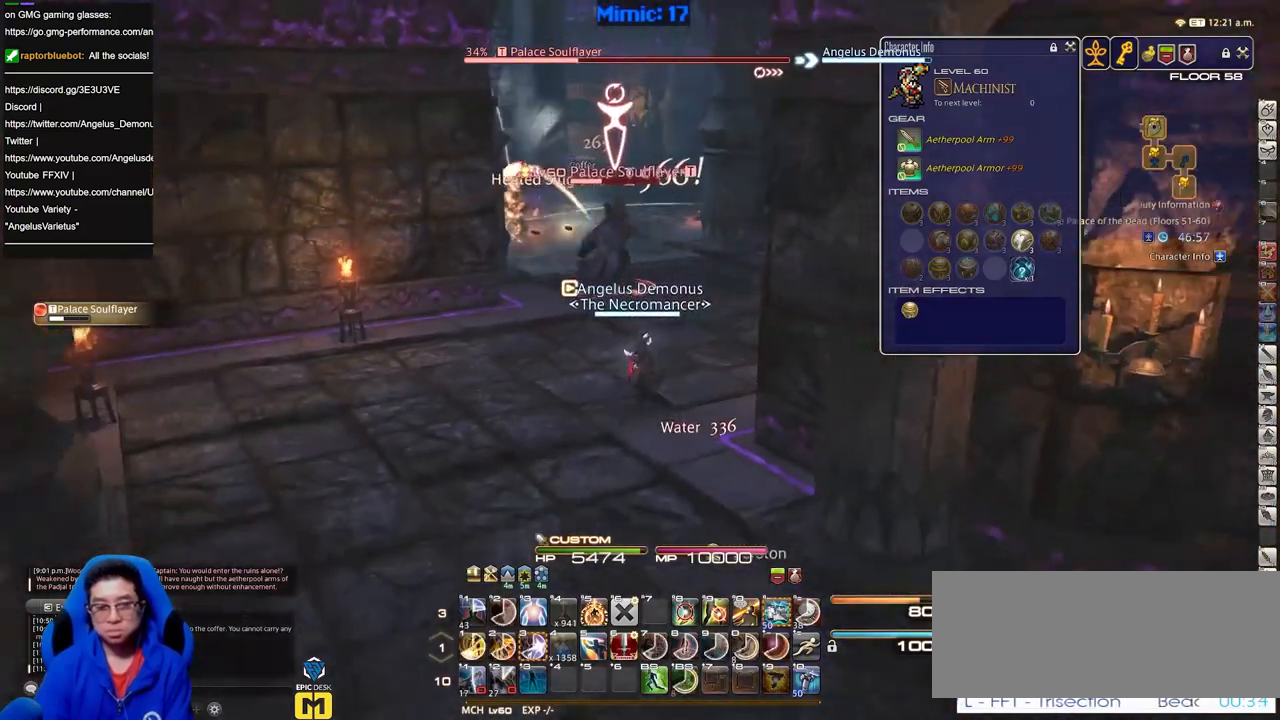
{"keys": ["a"], "events": [[166, "a", "down"], [500, "s", "up"]]}
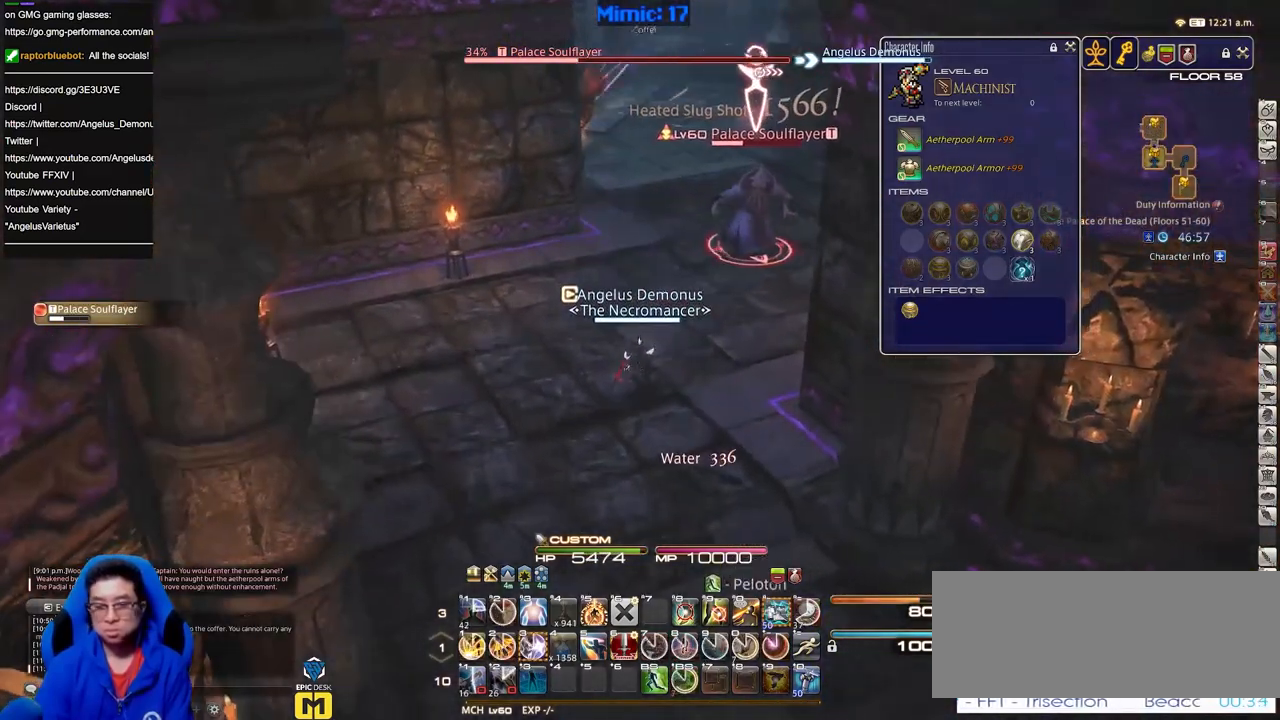
{"keys": ["a", "s"], "events": [[34, "a", "up"], [467, "a", "down"], [501, "s", "down"]]}
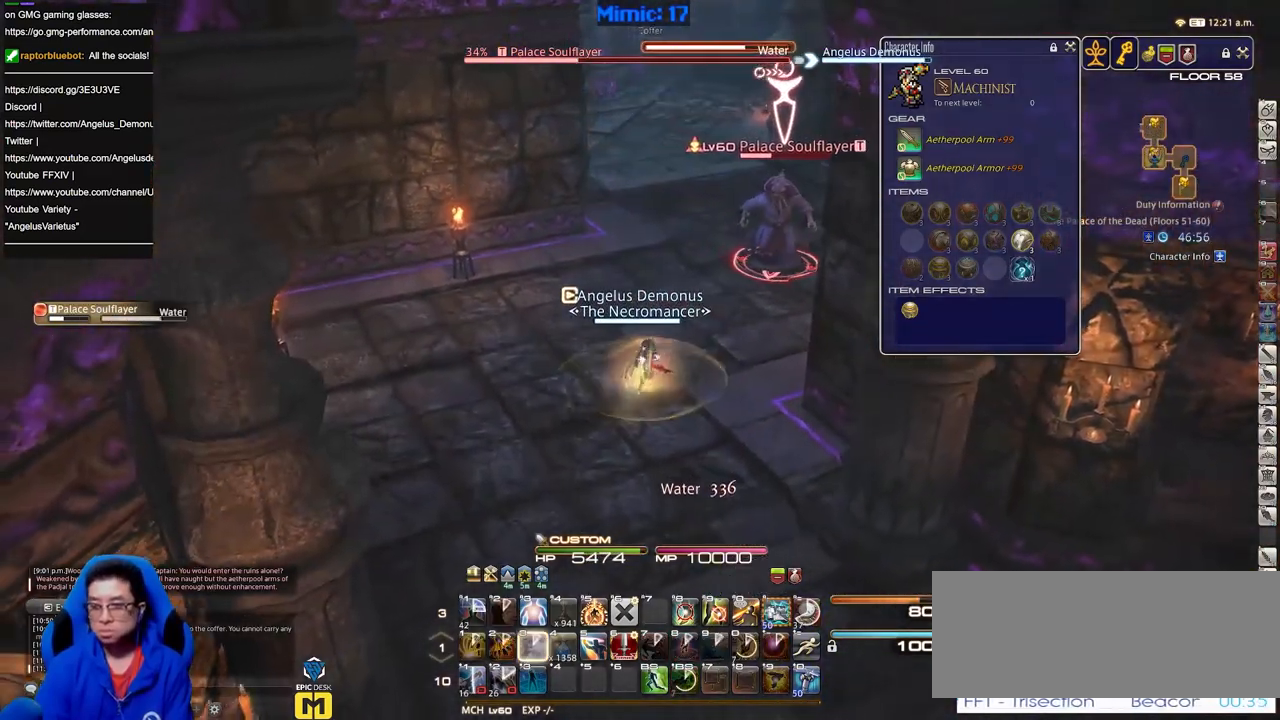
{"keys": ["s"], "events": [[100, "a", "up"]]}
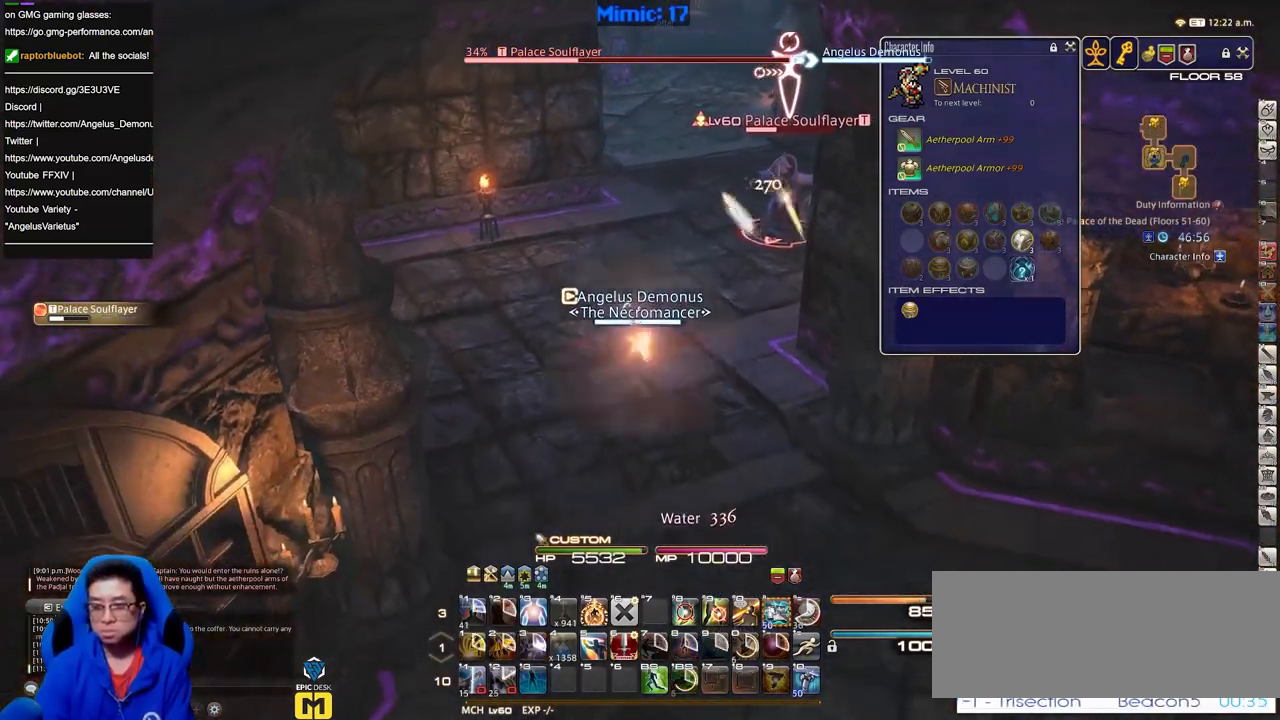
{"keys": ["w"], "events": [[300, "s", "up"], [451, "w", "down"]]}
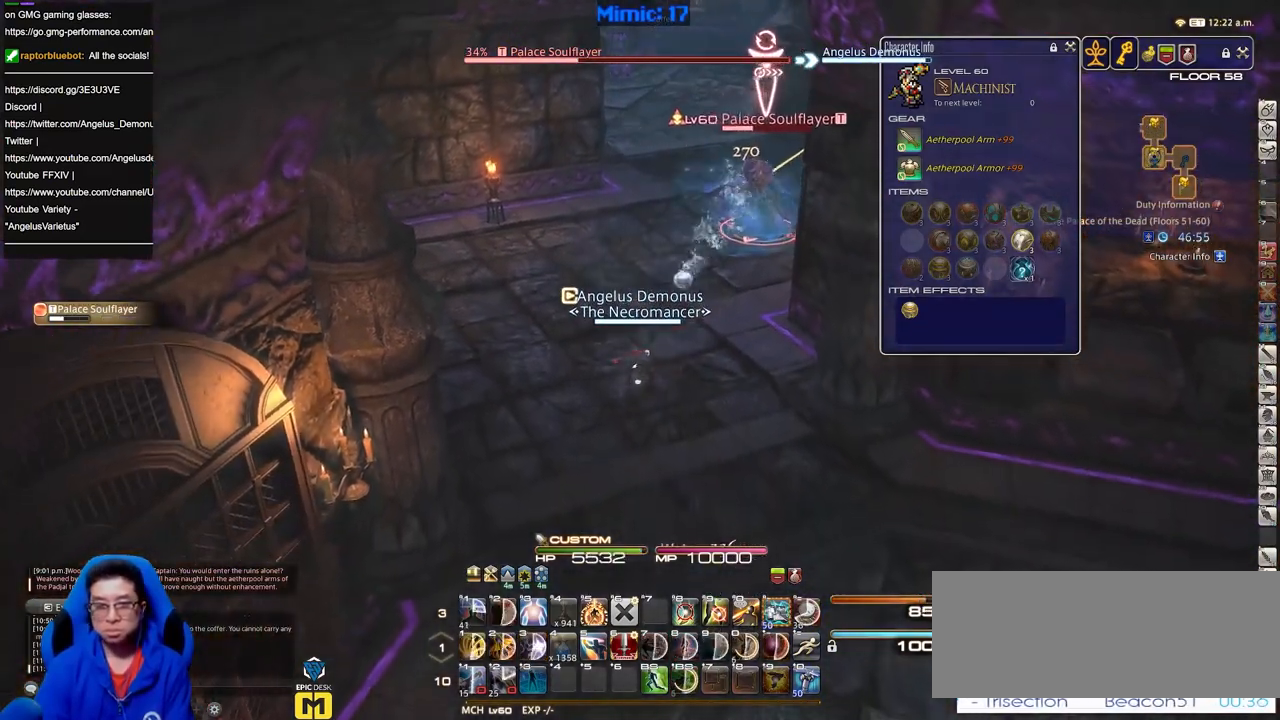
{"keys": ["w"], "events": [[83, "w", "up"], [133, "w", "down"], [233, "d", "down"], [417, "d", "up"]]}
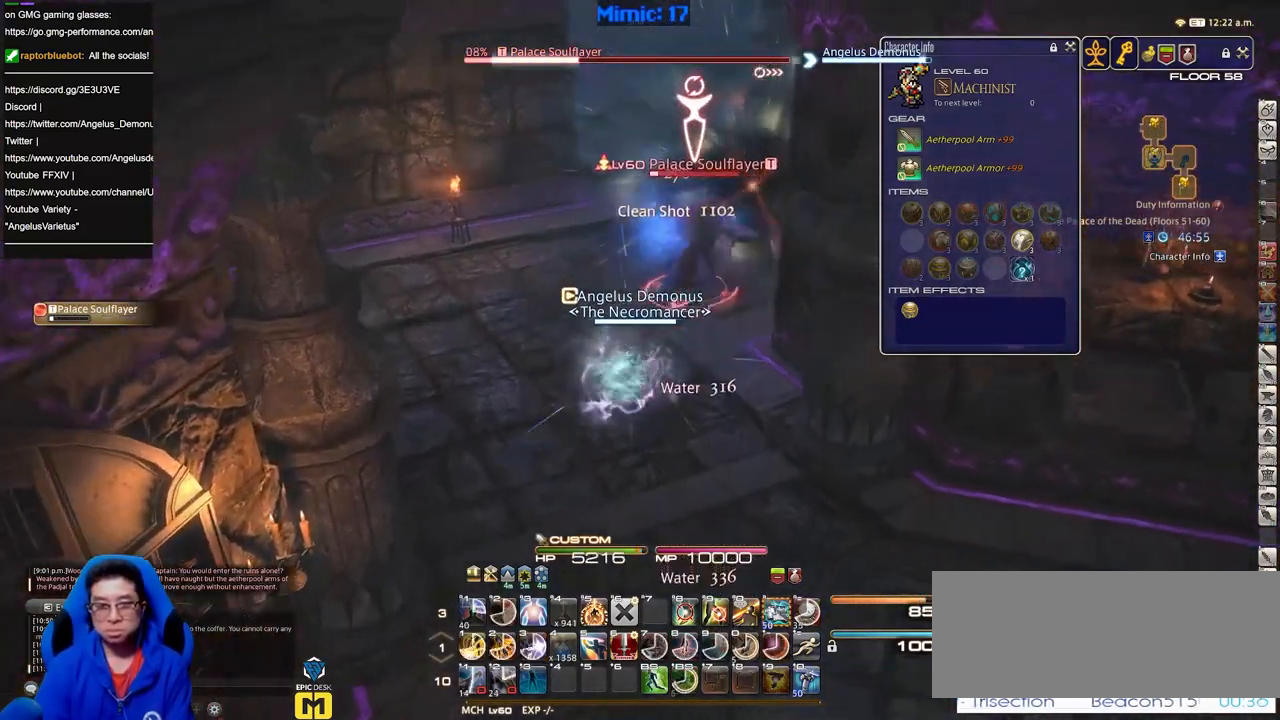
{"keys": ["w"], "events": []}
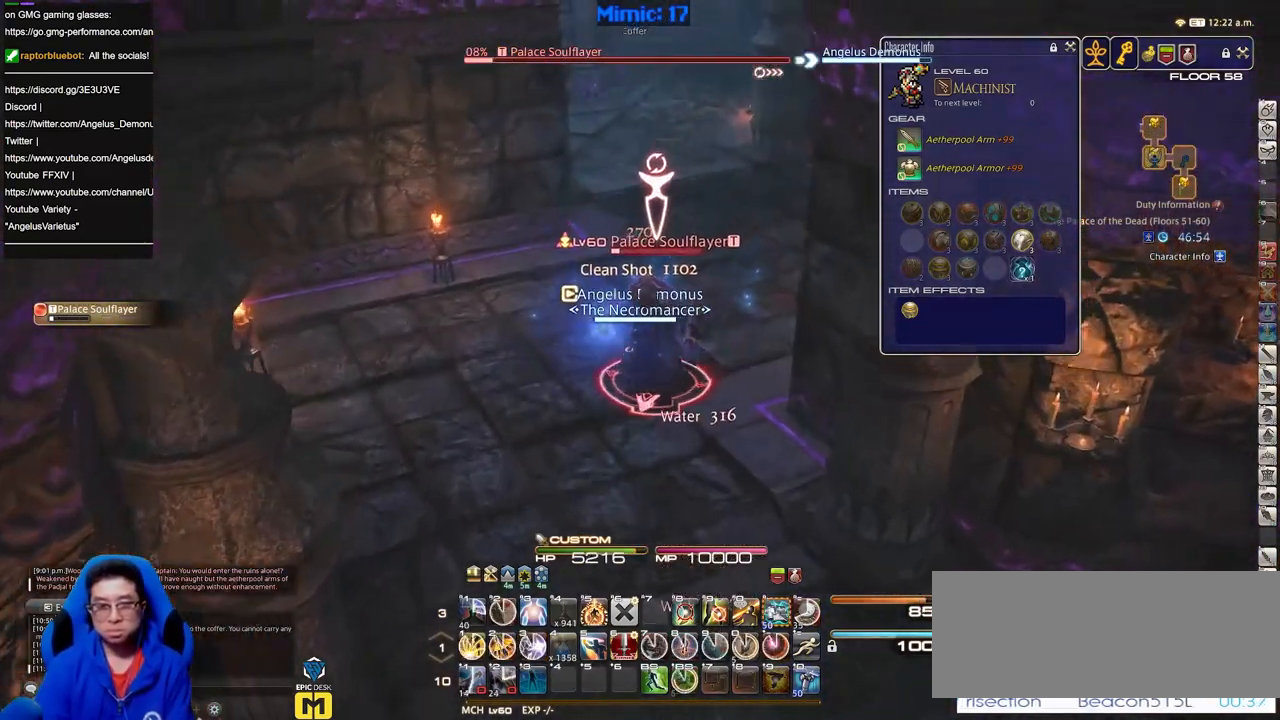
{"keys": ["p", "w"], "events": [[467, "p", "down"]]}
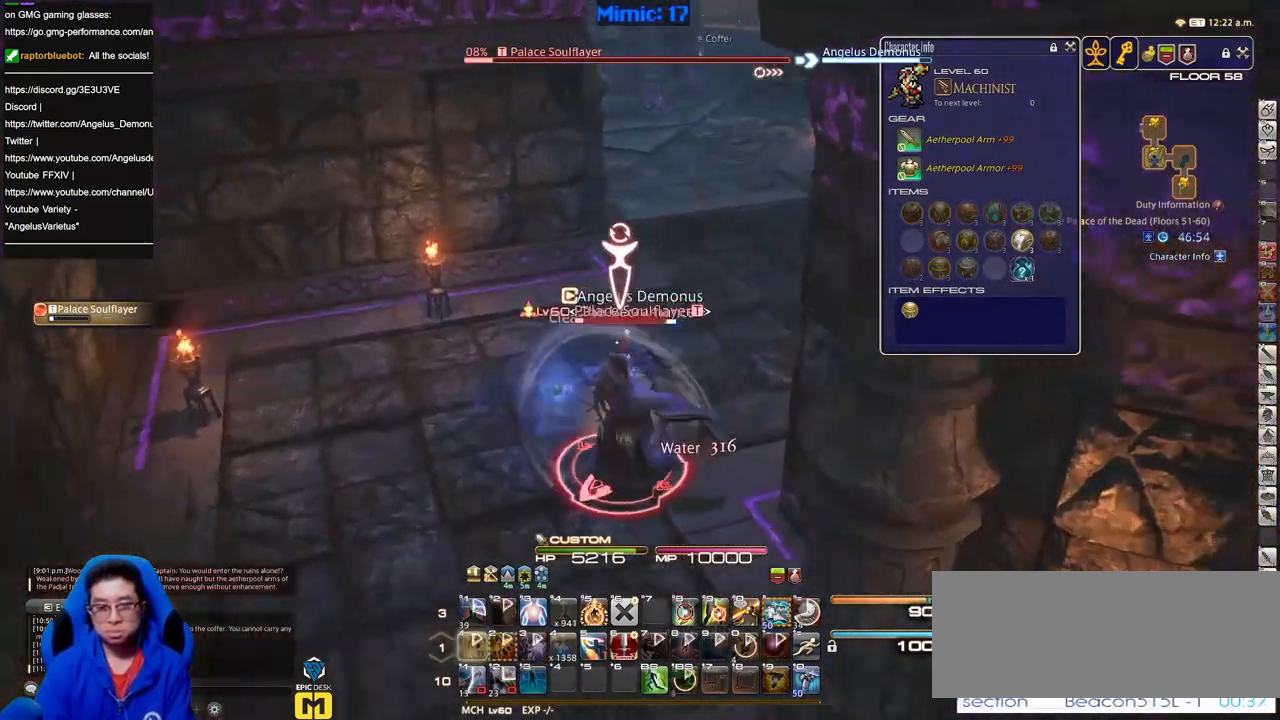
{"keys": ["p", "w"], "events": [[17, "d", "down"], [101, "space", "down"], [251, "space", "up"], [301, "d", "up"], [301, "p", "up"], [384, "p", "down"]]}
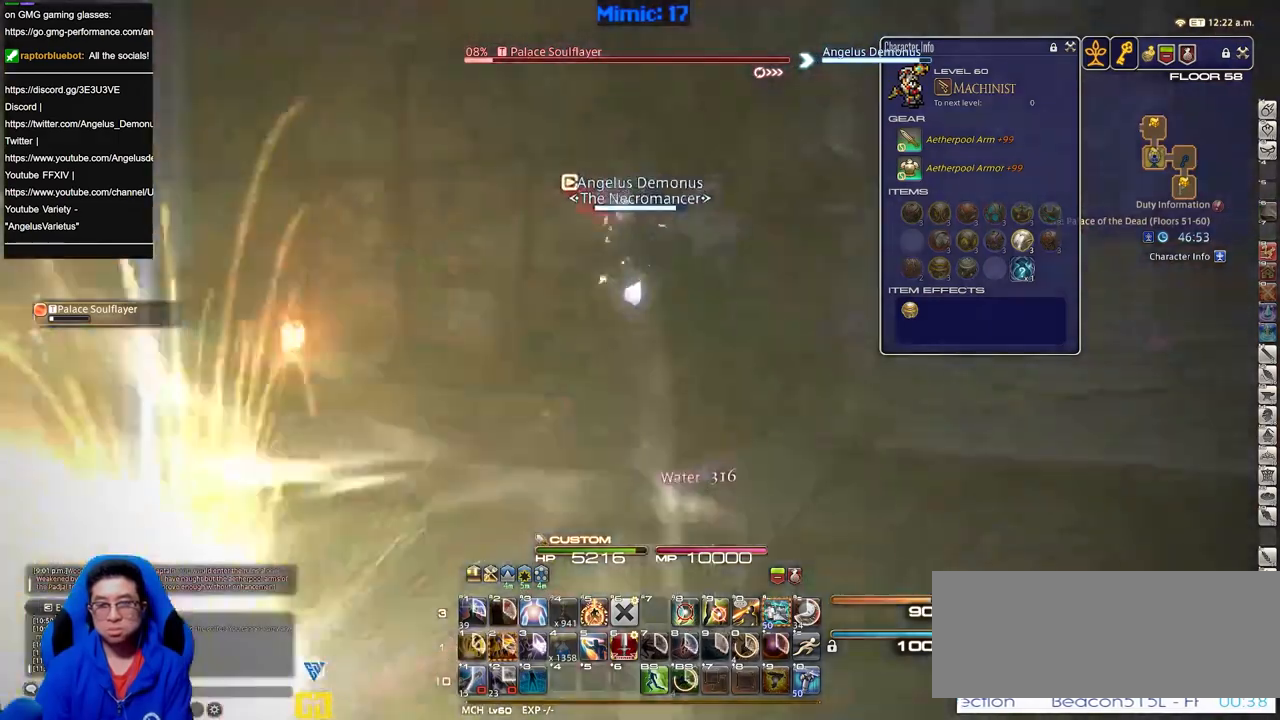
{"keys": ["d", "w"], "events": [[33, "p", "up"], [167, "d", "down"], [167, "p", "down"], [350, "p", "up"]]}
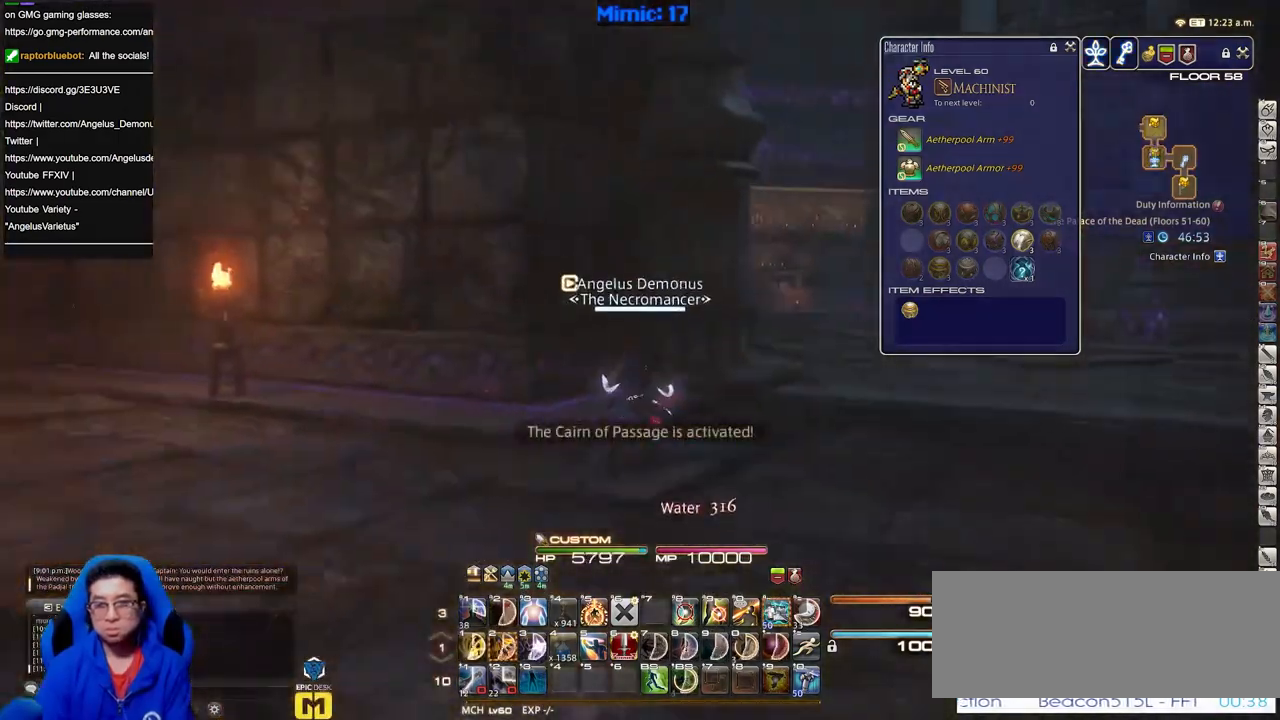
{"keys": ["a", "p"], "events": [[84, "a", "down"], [84, "d", "up"], [134, "w", "up"], [284, "p", "down"]]}